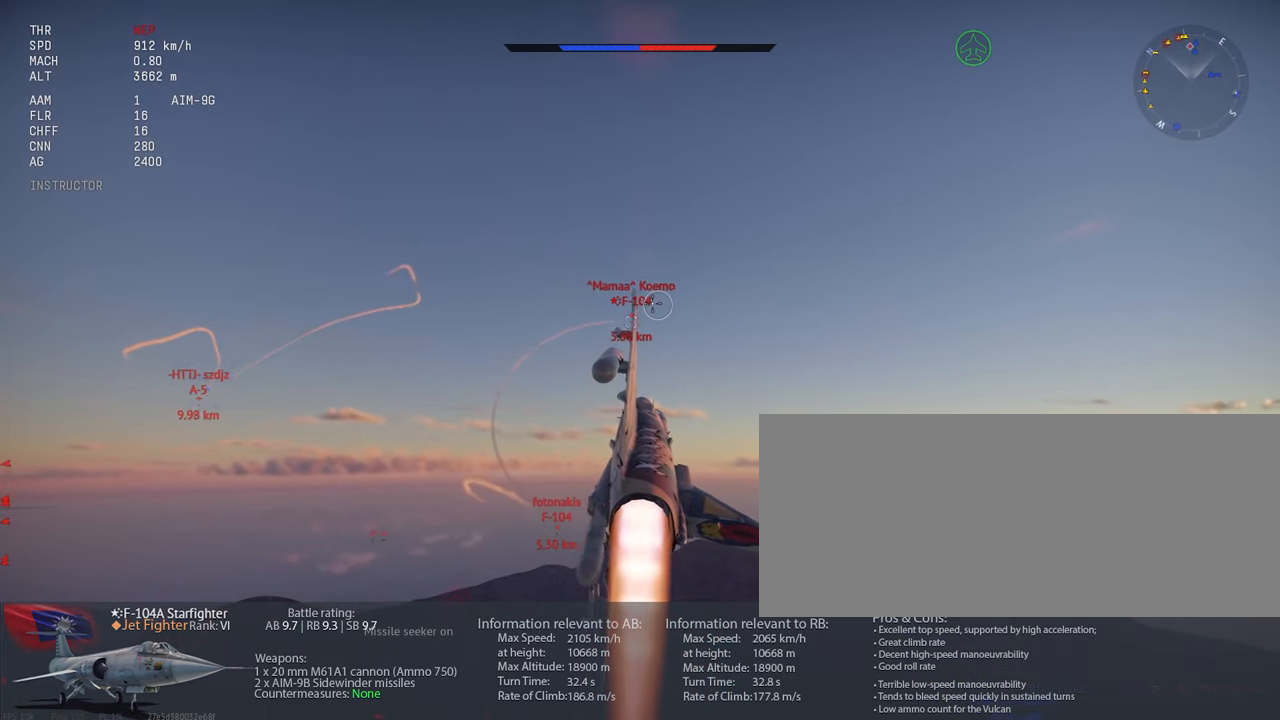
Gameplay with keyboard and mouse; each line is a JSON object with the keys and mouse buttons held at the frame after it. "events" lists presses ("down") and releases ("up") of ".", "/", "0", "1", "2", "3", "4", "5", "6", "7", "8", "9", "a", "alt_l", "alt_r", "b", "backslash", "backspace", "c", "caps_lock", "comma", "ctrl_l", "ctrl_r", "d", "e", "equals", "escape", "f", "f1", "f10", "f11", "f12", "f2", "f3", "f4", "f5", "f6", "f7", "f8", "f9", "g", "h", "i", "j", "k", "l", "lbracket", "m", "minus", "n", "o", "p", "q", "quote", "r", "rbracket", "return", "s", "semicolon", "shift_l", "shift_r", "space", "super", "t", "tab", "tilde", "u", "v", "w", "x", "y", "z", "mouse_left", "mouse_wheel", "mouse_right", "mouse_mb4" and "mouse_mb5" between this image and that frame as [ms after this image, input, new state], when the widget could be followed in between. "mouse_left", "mouse_wheel", "mouse_right", "mouse_mb4", "mouse_mb5" = the "left", "wheel", "right", "mb4", "mb5" buttons of the "mouse" list. No other keys are recorded. "wheel" means that the mouse wheel is clicked or scrolled. Mouse movement is not recorded.
{"keys": [], "mouse": [], "events": [[117, "d", "down"], [267, "d", "up"]]}
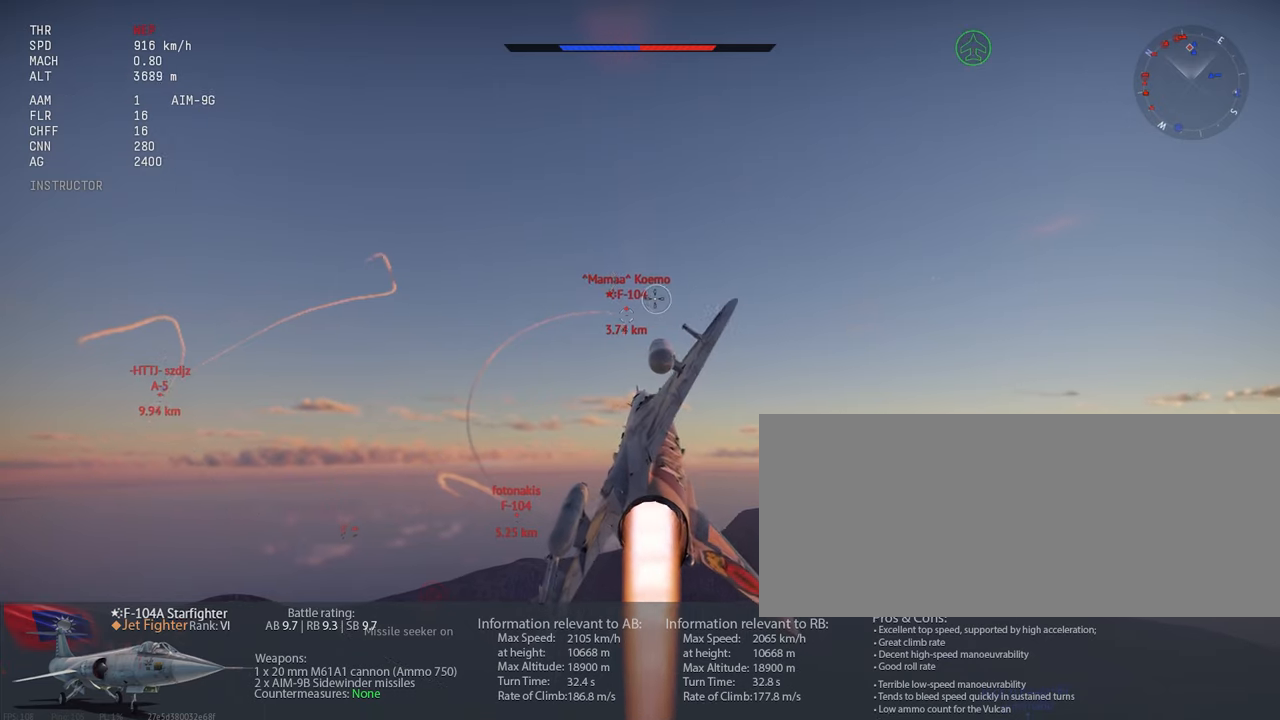
{"keys": ["d"], "mouse": [], "events": [[434, "d", "down"]]}
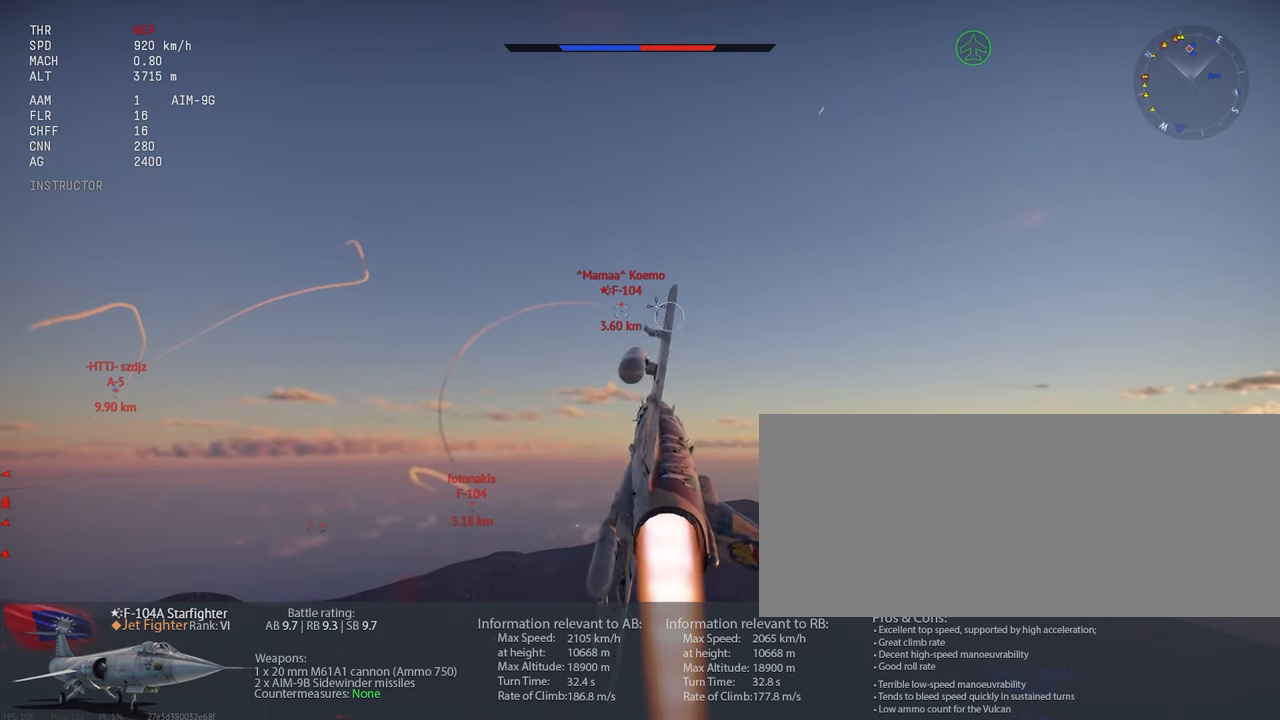
{"keys": [], "mouse": [], "events": [[34, "d", "up"], [200, "d", "down"], [284, "d", "up"]]}
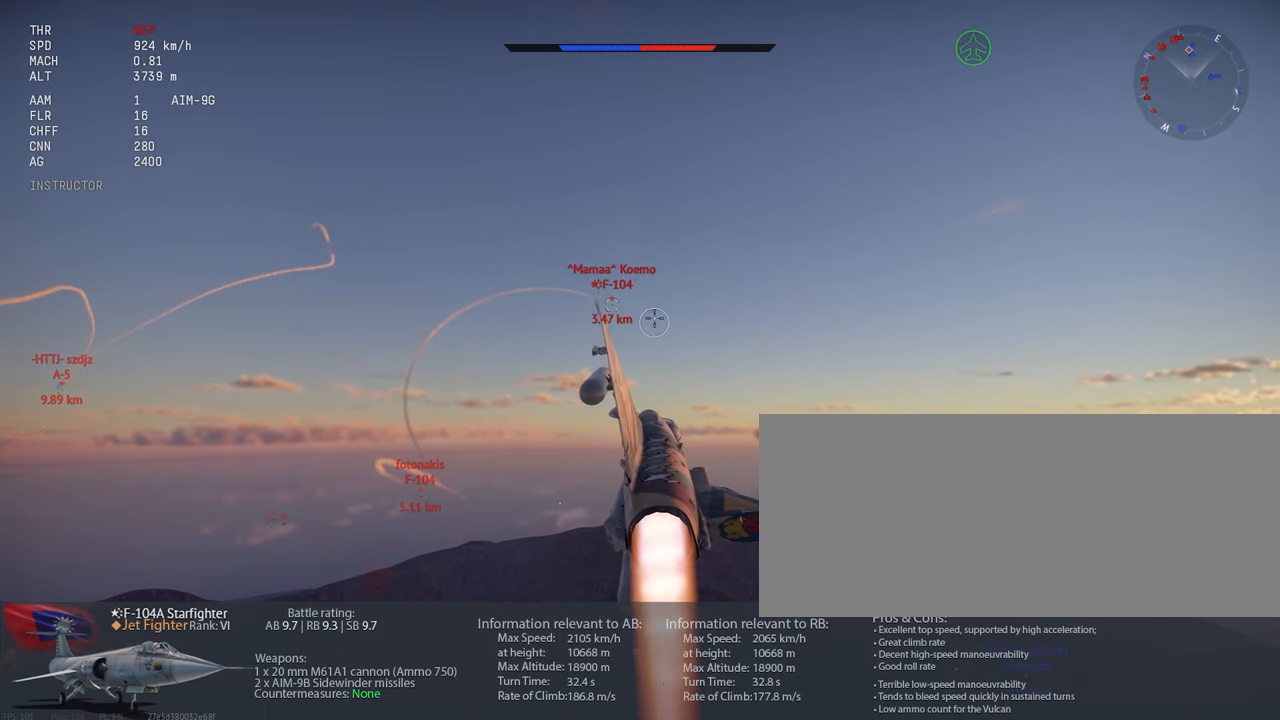
{"keys": [], "mouse": [], "events": []}
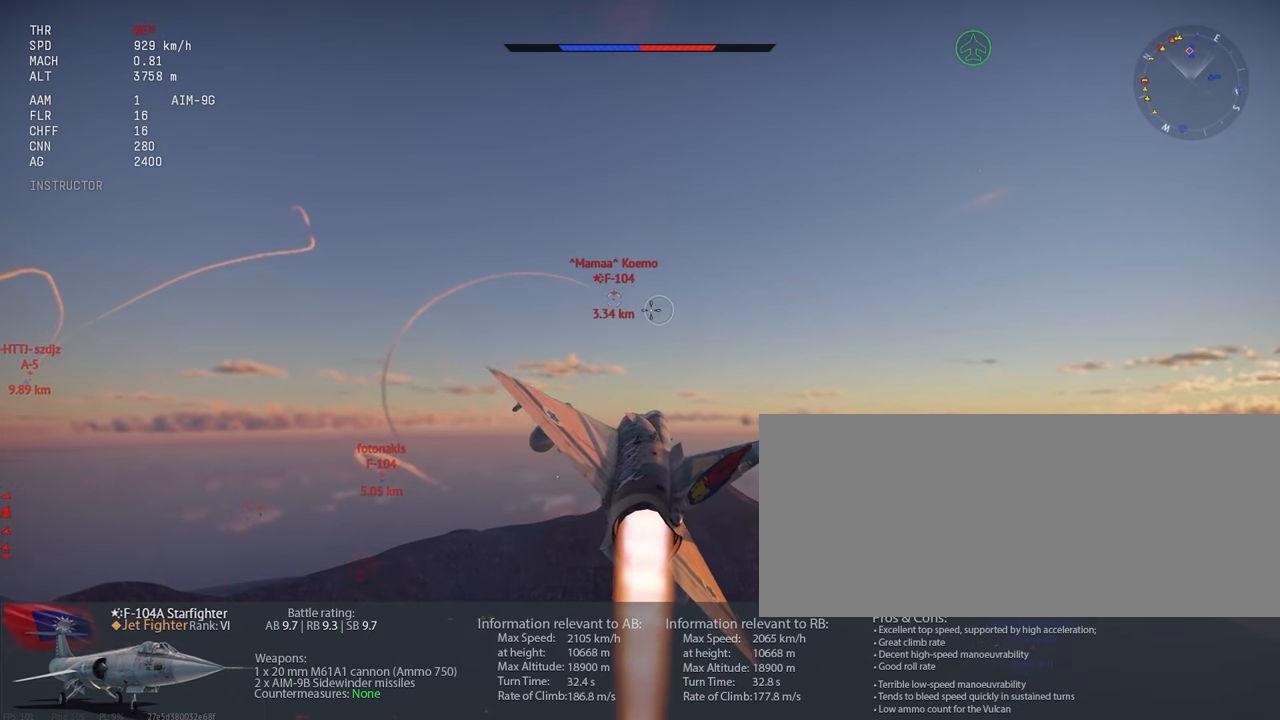
{"keys": [], "mouse": [], "events": []}
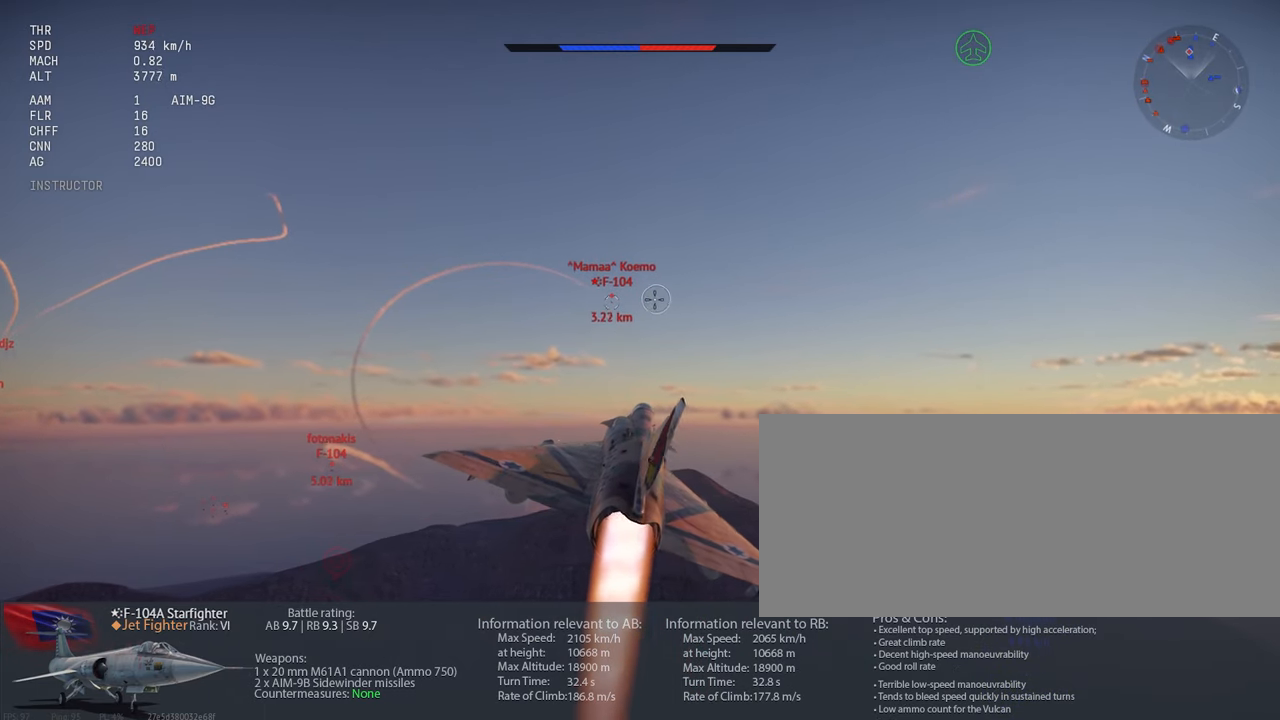
{"keys": [], "mouse": [], "events": []}
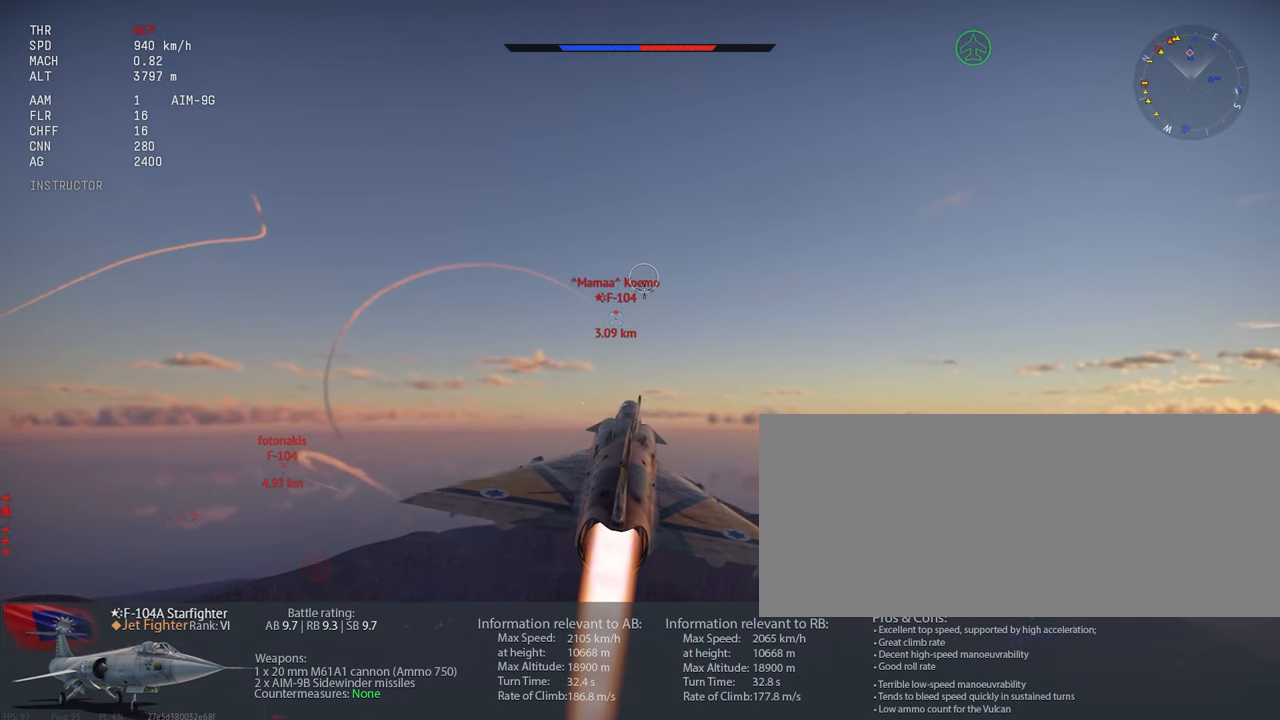
{"keys": [], "mouse": [], "events": []}
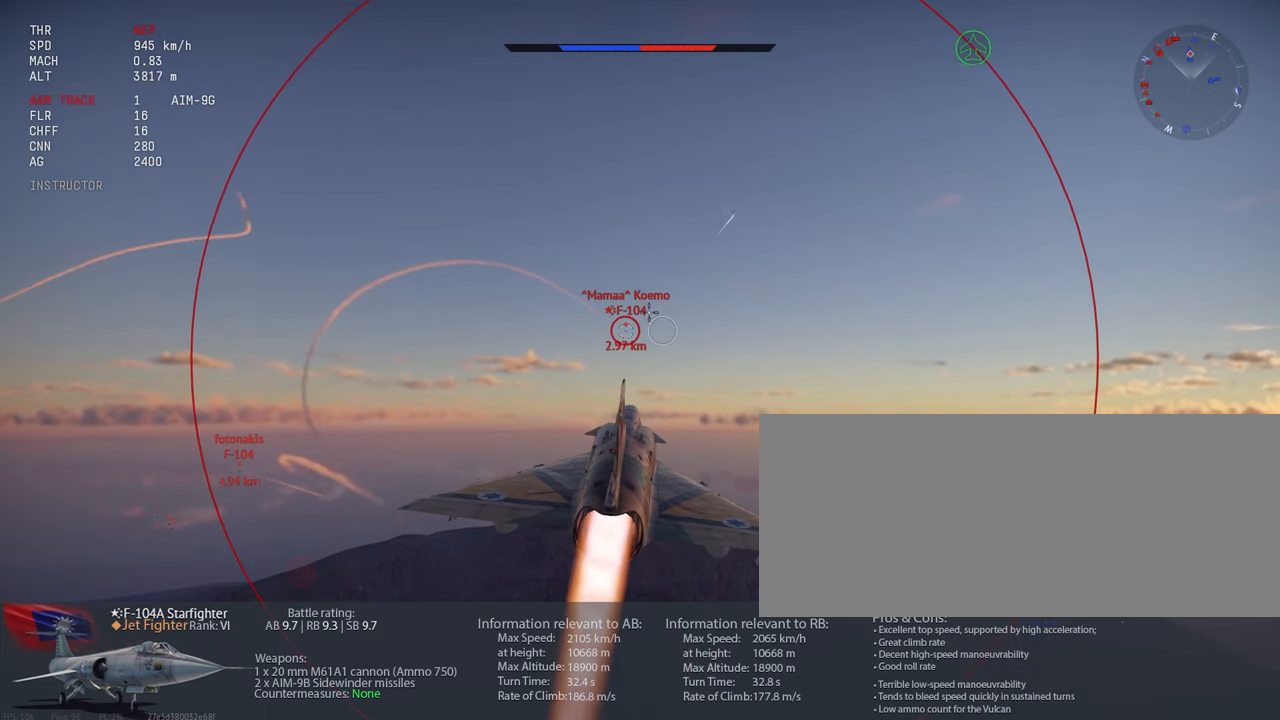
{"keys": [], "mouse": ["mb5"], "events": [[150, "mouse_mb5", "down"]]}
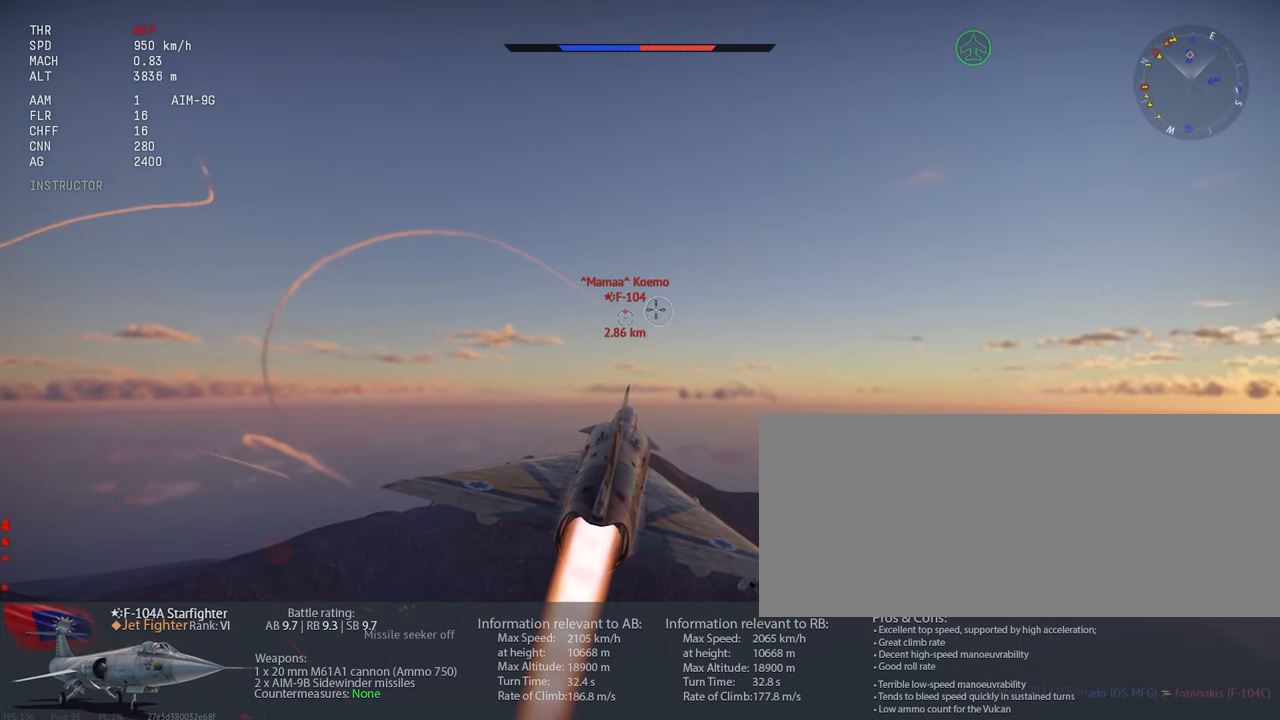
{"keys": [], "mouse": [], "events": [[34, "mouse_mb5", "up"]]}
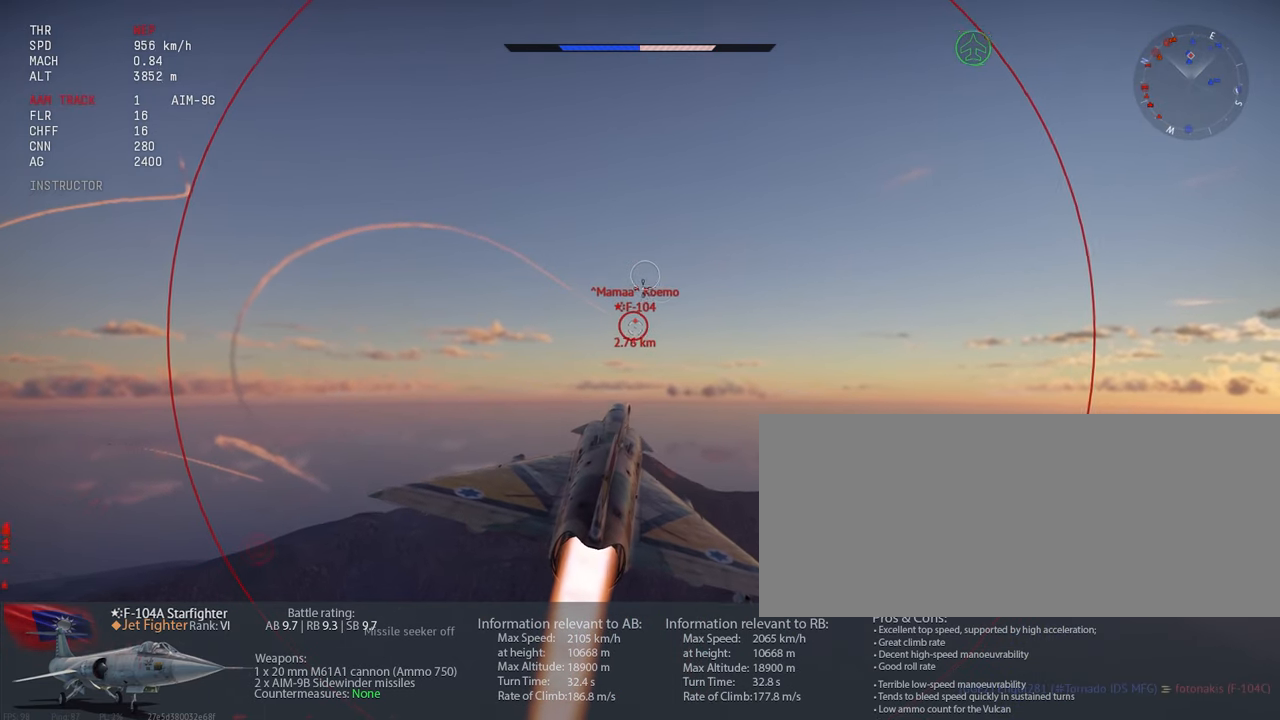
{"keys": ["a"], "mouse": [], "events": [[34, "mouse_mb5", "down"], [200, "mouse_mb5", "up"], [384, "a", "down"]]}
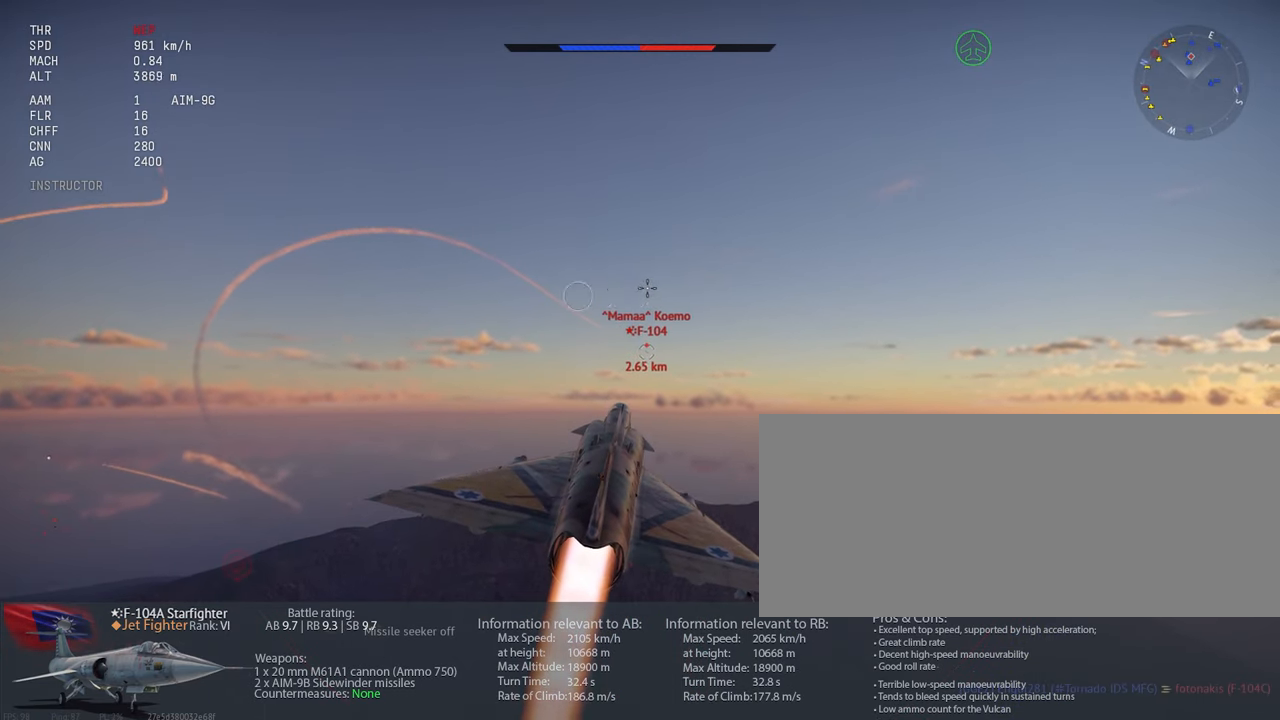
{"keys": [], "mouse": [], "events": [[17, "a", "up"], [234, "d", "down"], [417, "d", "up"]]}
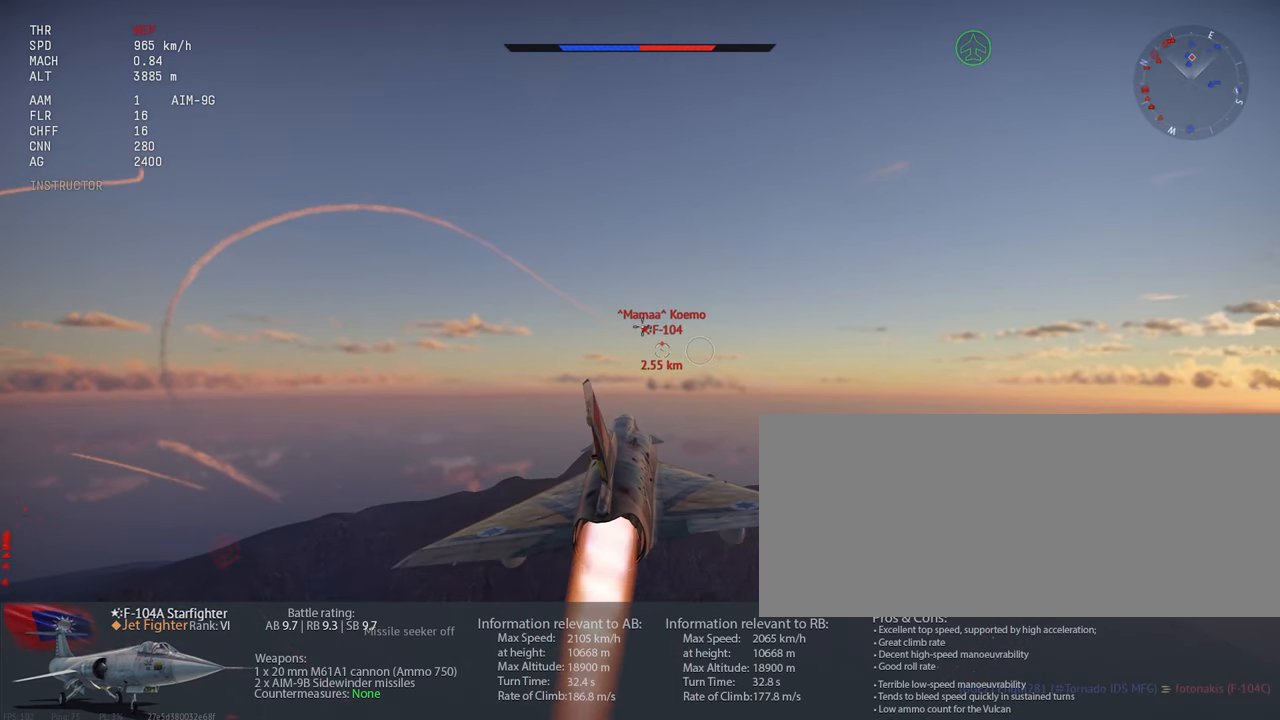
{"keys": [], "mouse": [], "events": [[350, "mouse_mb5", "down"], [500, "mouse_mb5", "up"]]}
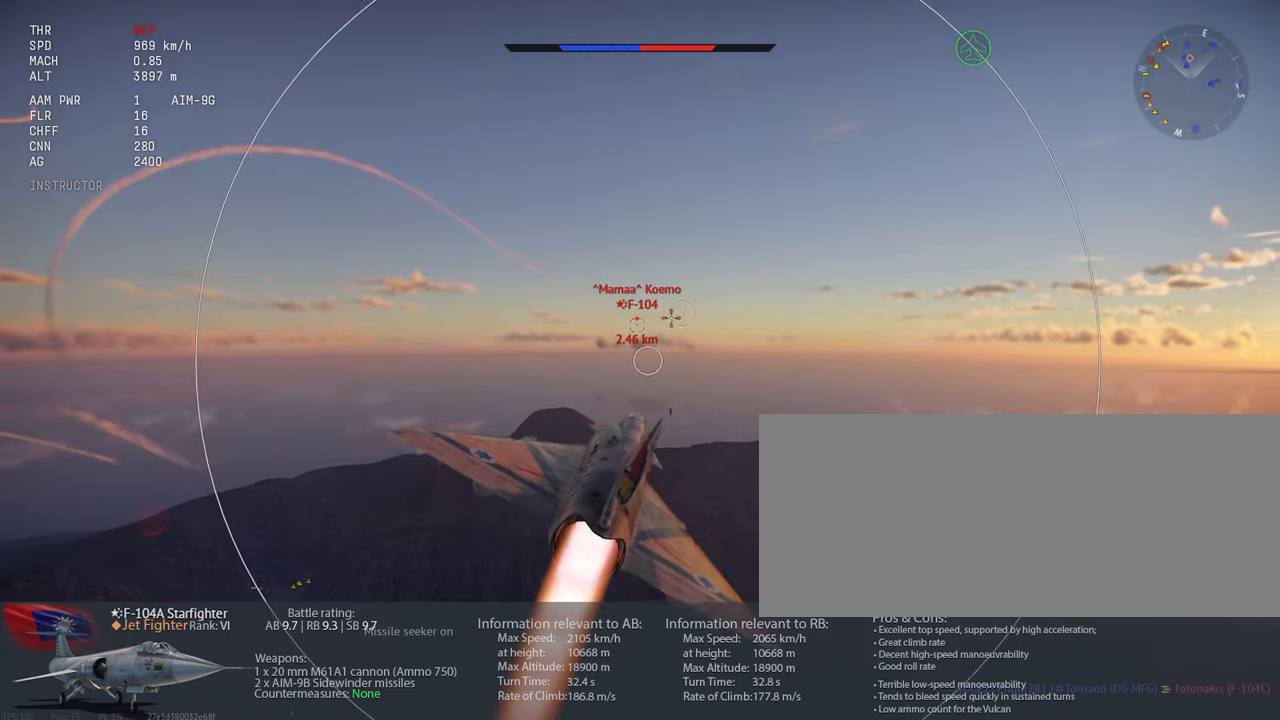
{"keys": [], "mouse": [], "events": []}
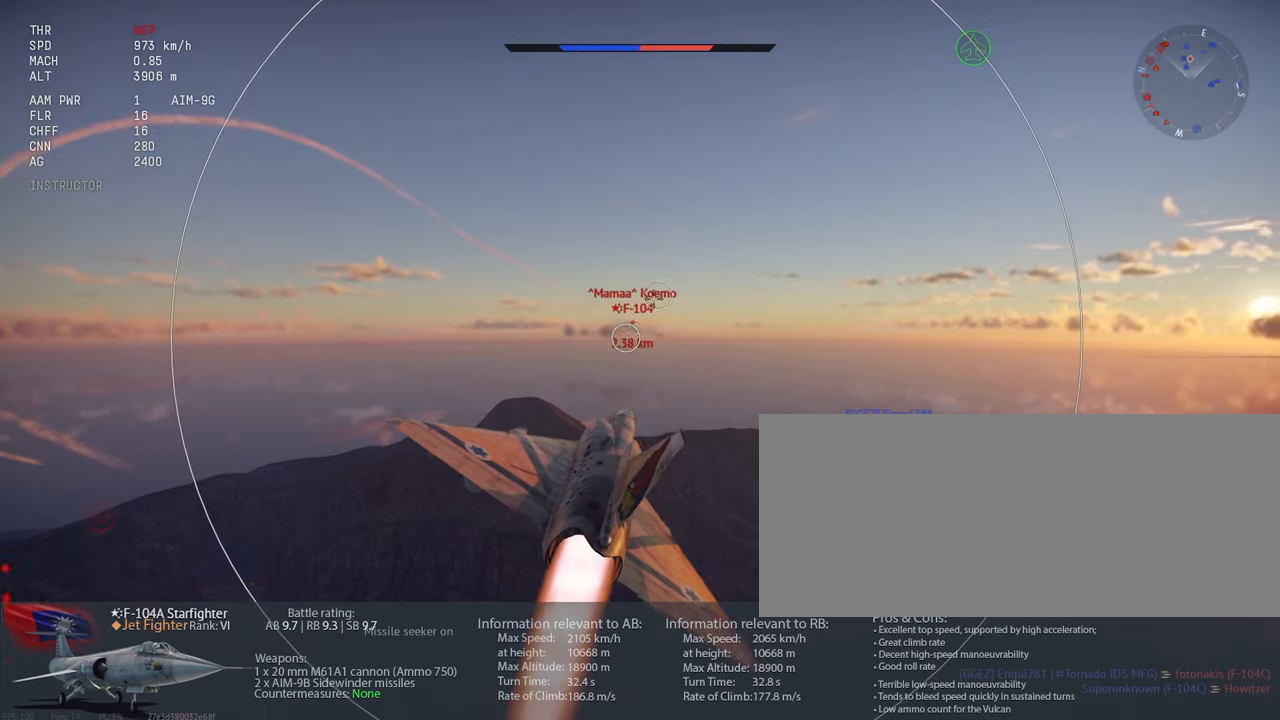
{"keys": [], "mouse": [], "events": []}
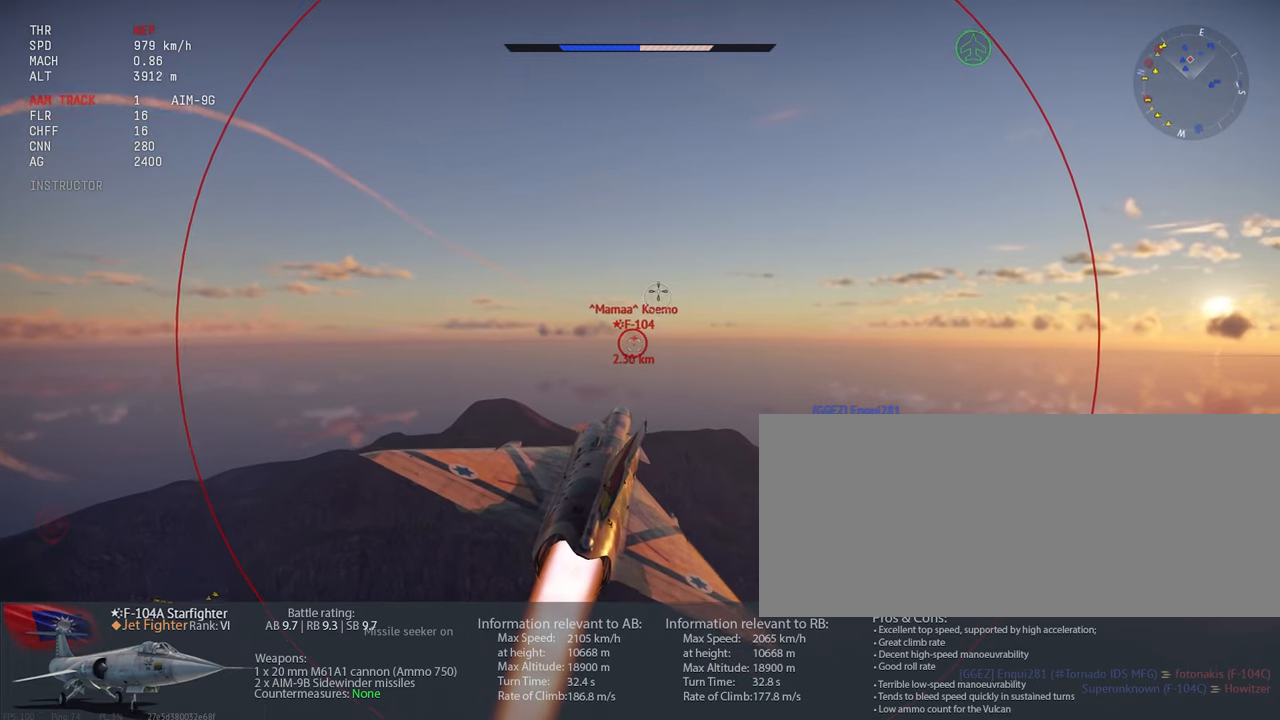
{"keys": [], "mouse": [], "events": [[317, "mouse_mb4", "down"], [467, "mouse_mb4", "up"]]}
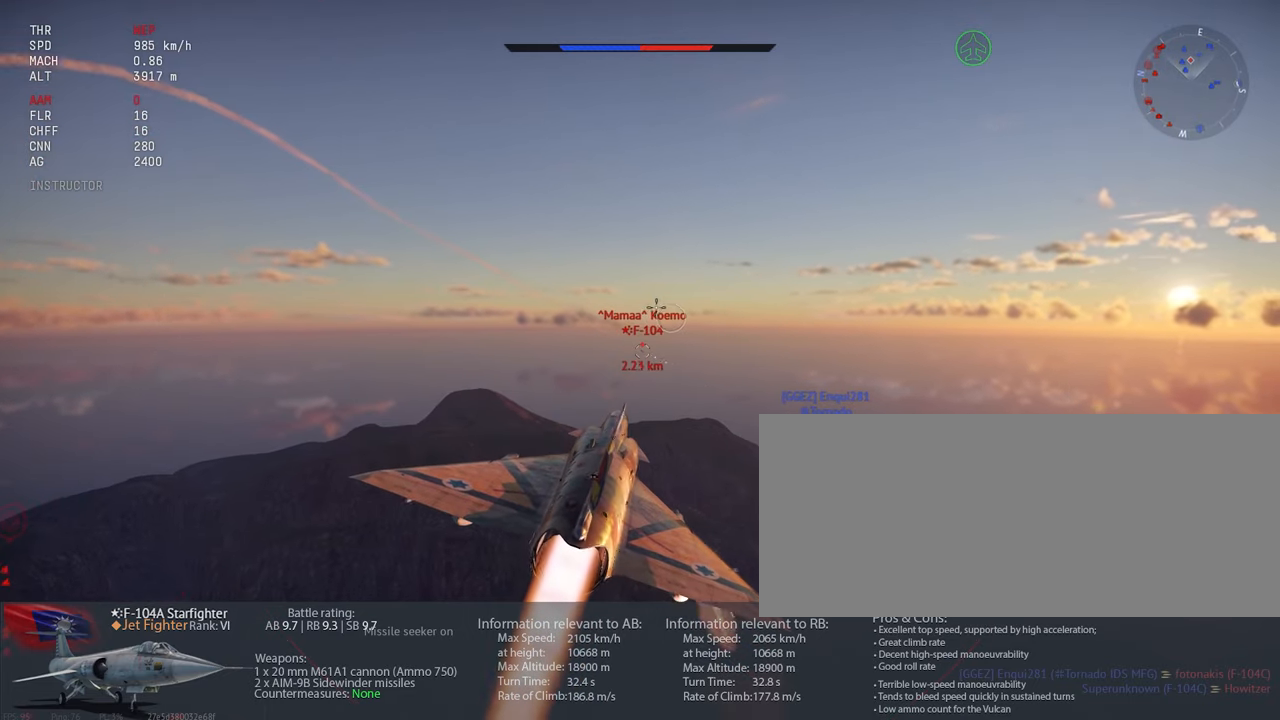
{"keys": [], "mouse": [], "events": [[100, "a", "down"], [150, "a", "up"]]}
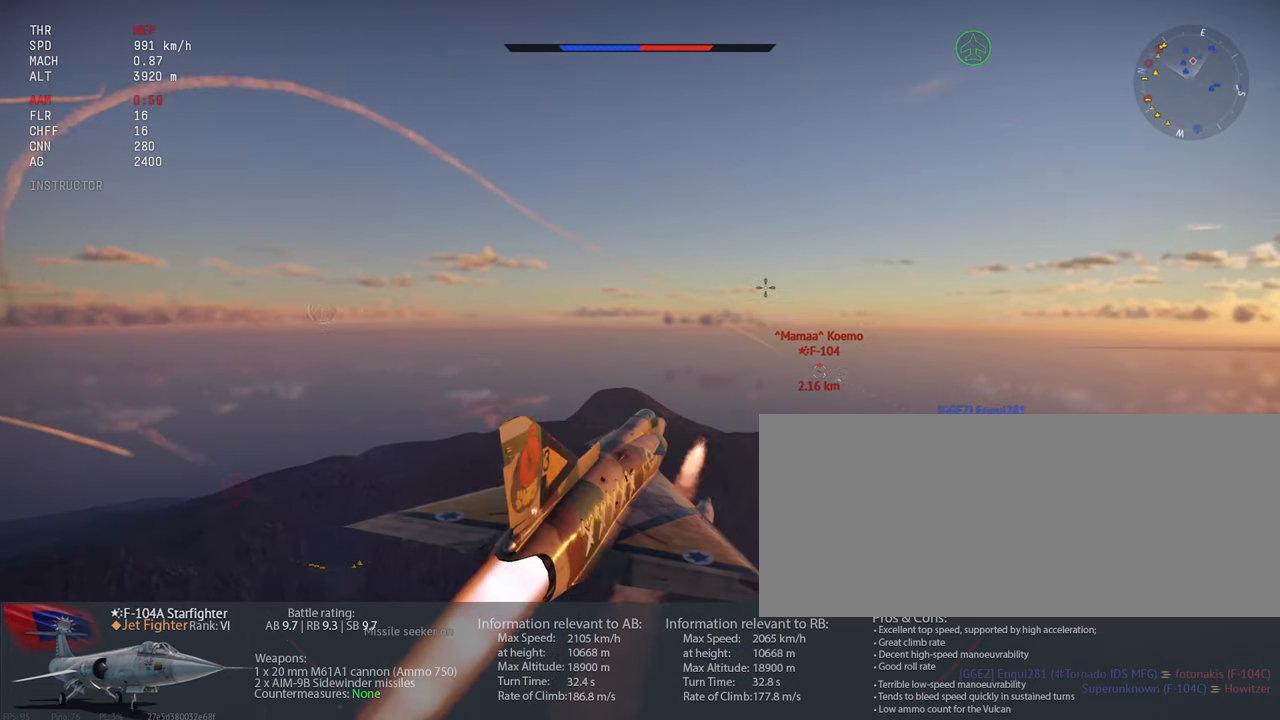
{"keys": [], "mouse": [], "events": []}